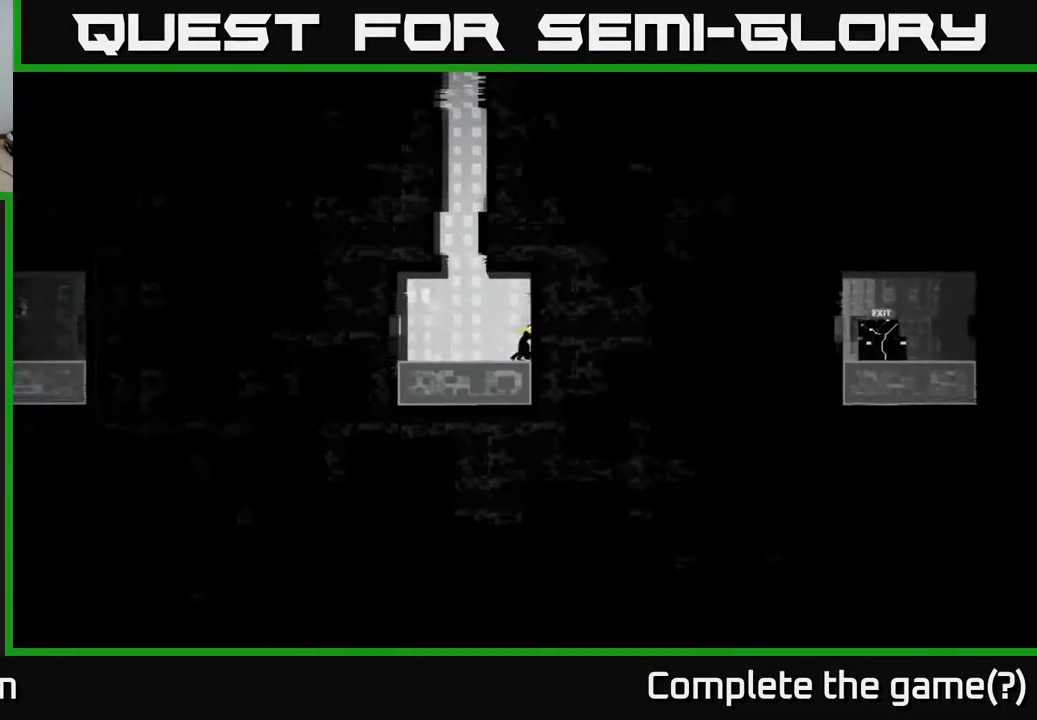
Gameplay with a controller (Xbox layout); each line is a JSON object with the inputs held at the frame after it. "events" lists button and stick changes between this image and that frame as [ms after this image, input, new state], when the widget could be followed in between.
{"buttons": ["X"], "left_stick": "left", "right_stick": "center", "events": [[283, "left_stick", "left"]]}
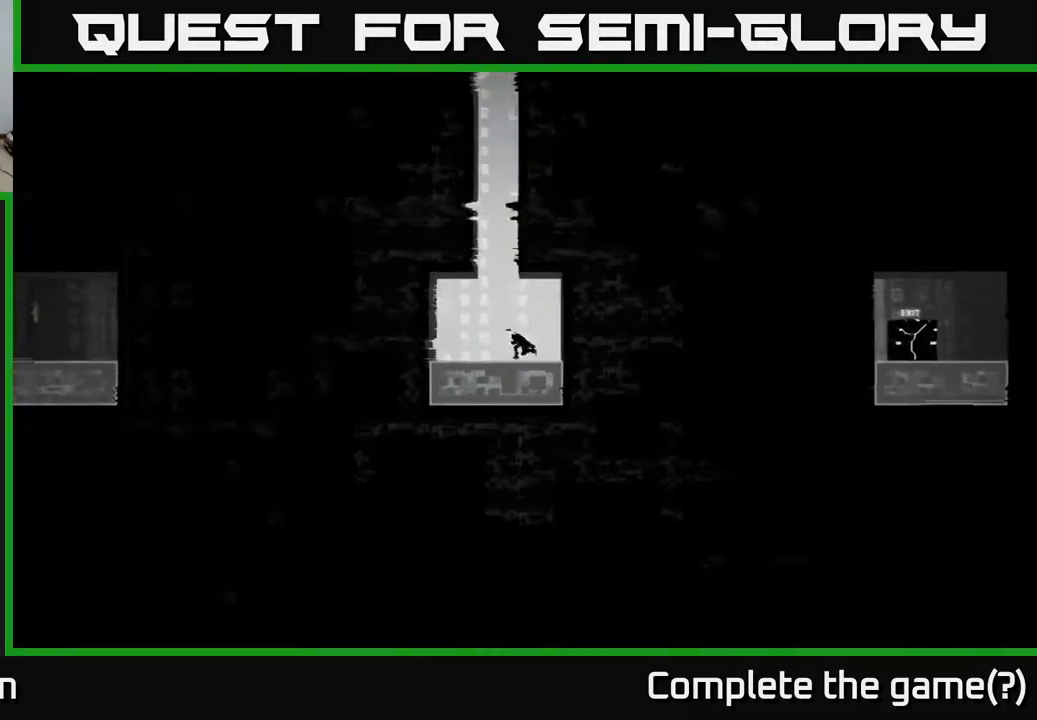
{"buttons": [], "left_stick": "right", "right_stick": "center", "events": [[150, "left_stick", "right"], [167, "X", "up"]]}
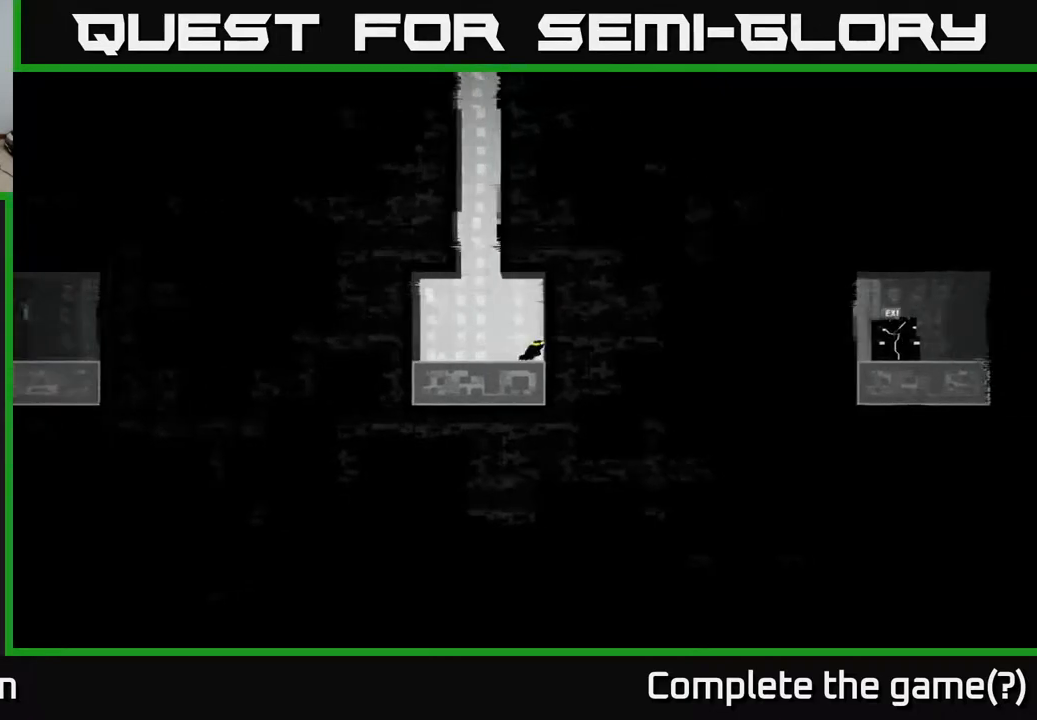
{"buttons": [], "left_stick": "right", "right_stick": "center", "events": []}
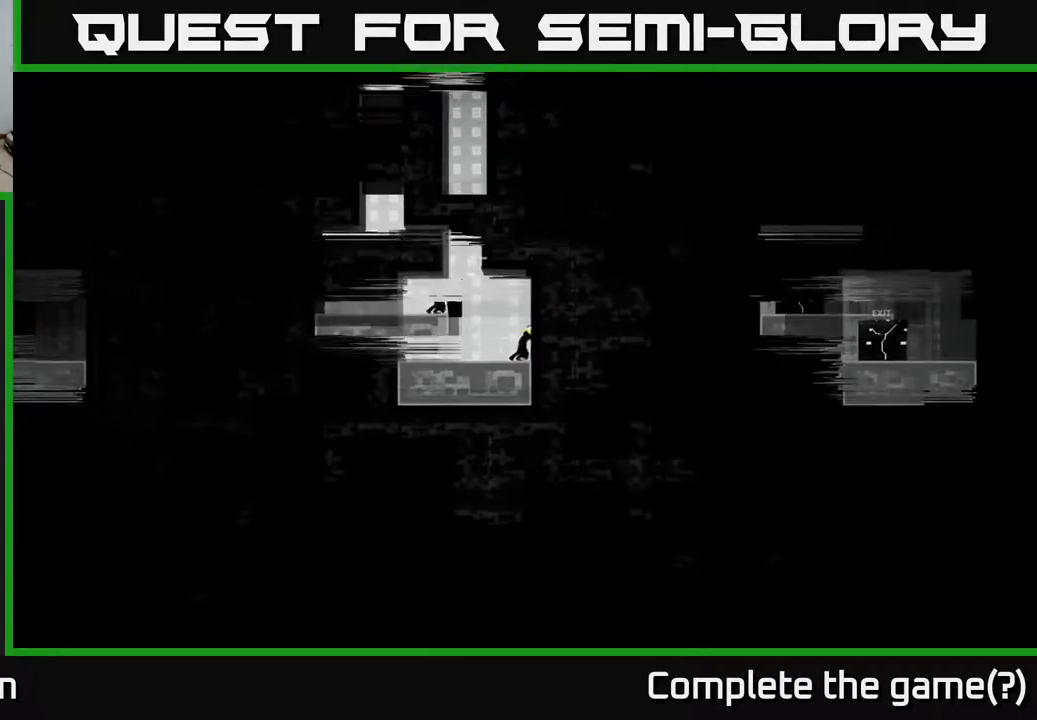
{"buttons": [], "left_stick": "right", "right_stick": "center", "events": []}
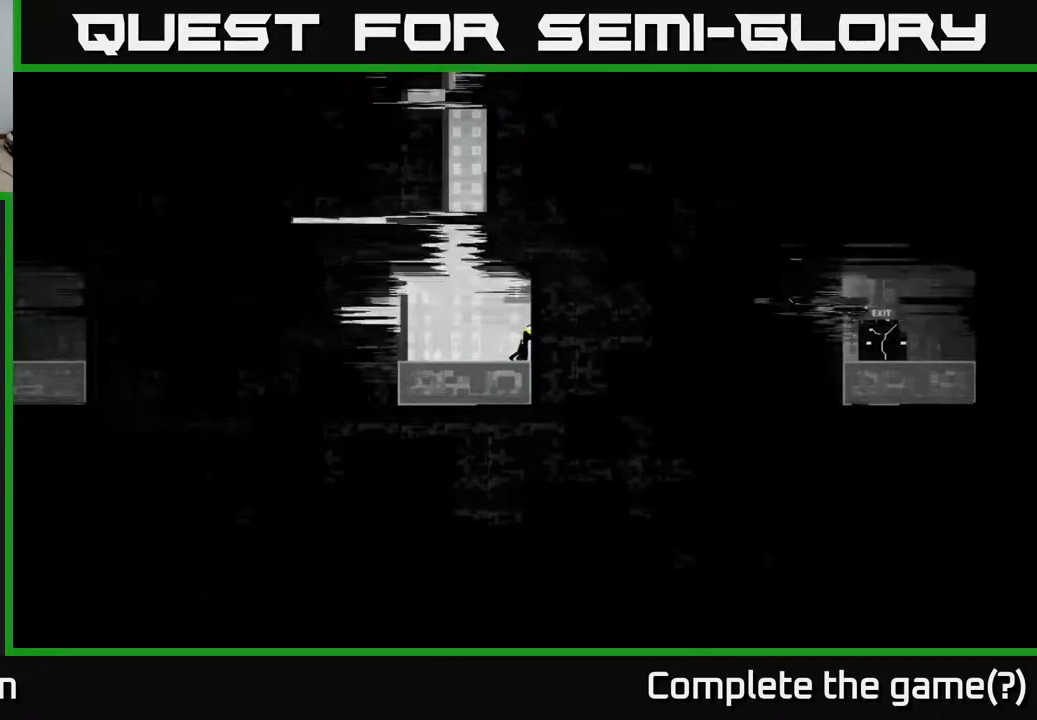
{"buttons": [], "left_stick": "left", "right_stick": "center", "events": [[267, "left_stick", "left"]]}
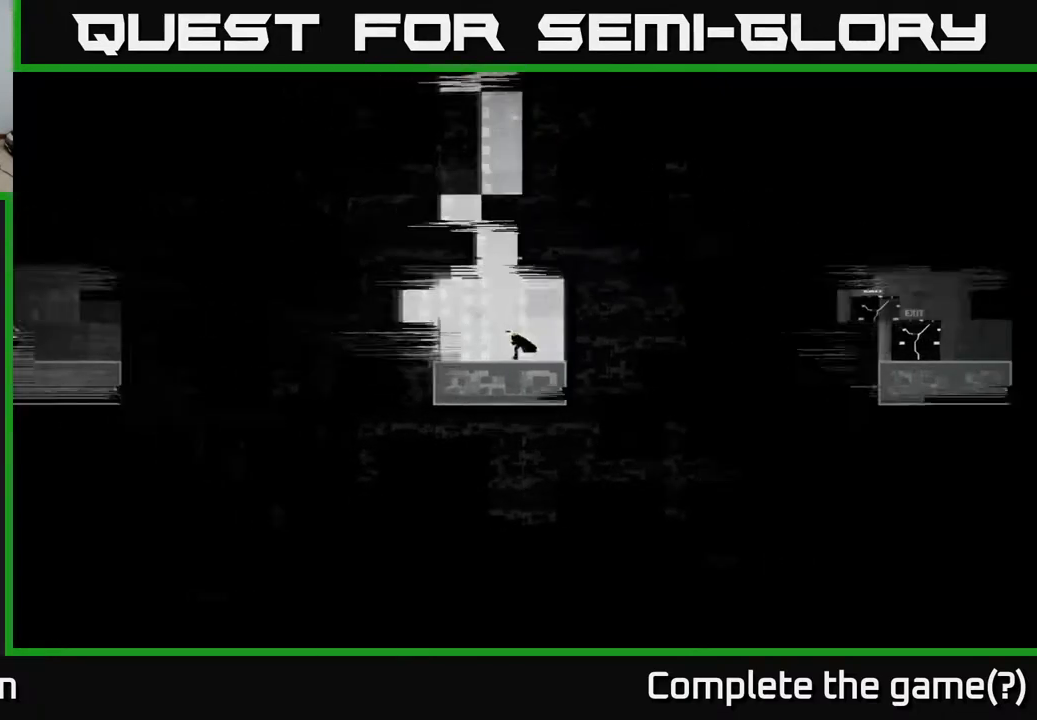
{"buttons": [], "left_stick": "left", "right_stick": "center", "events": []}
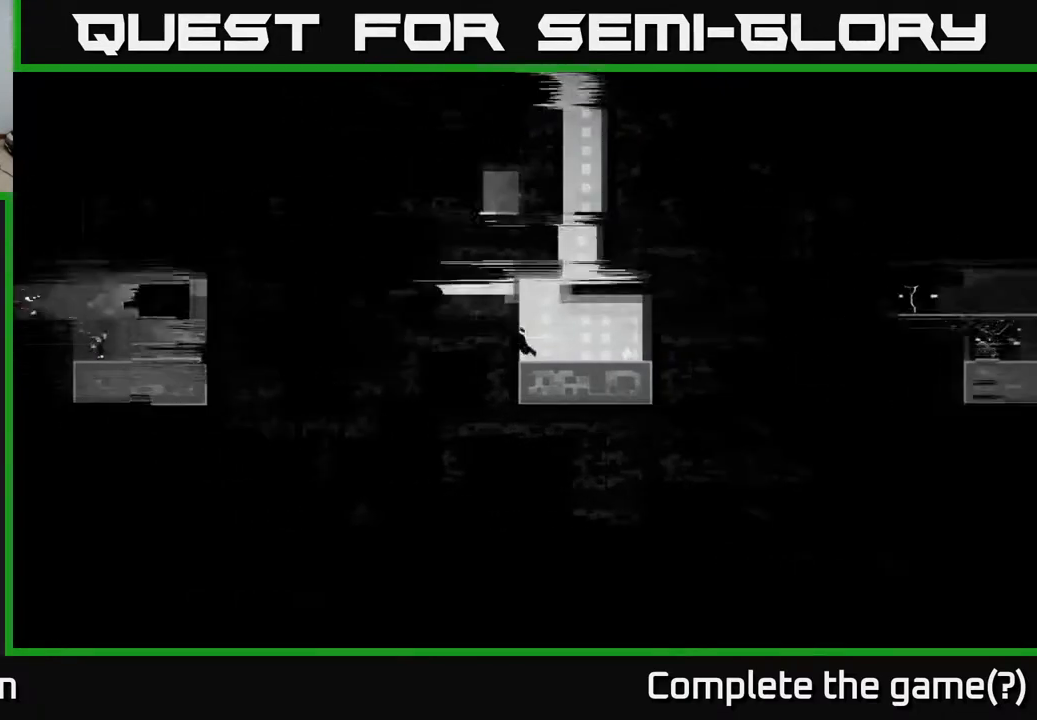
{"buttons": [], "left_stick": "left", "right_stick": "center", "events": []}
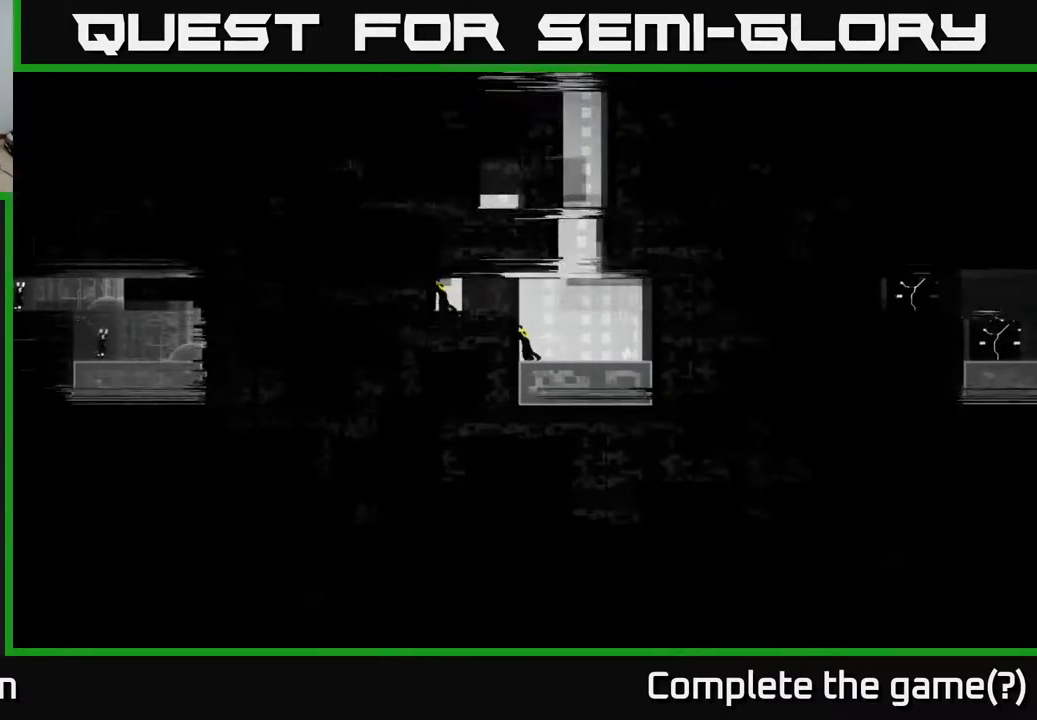
{"buttons": [], "left_stick": "left", "right_stick": "center", "events": []}
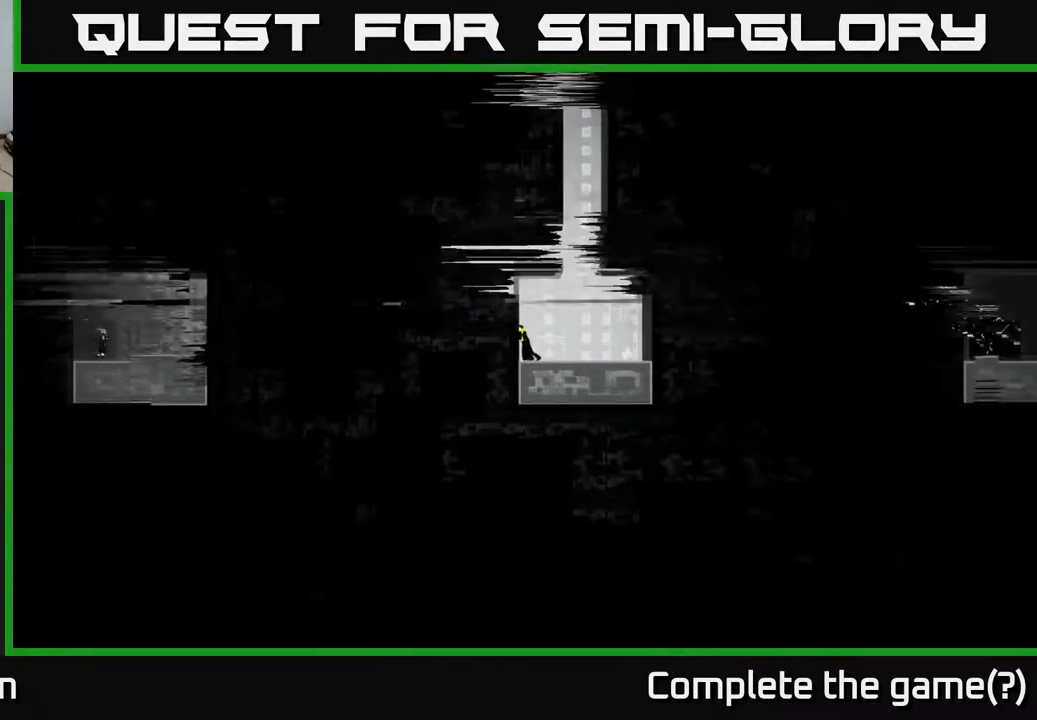
{"buttons": ["A"], "left_stick": "left", "right_stick": "center", "events": [[100, "A", "down"]]}
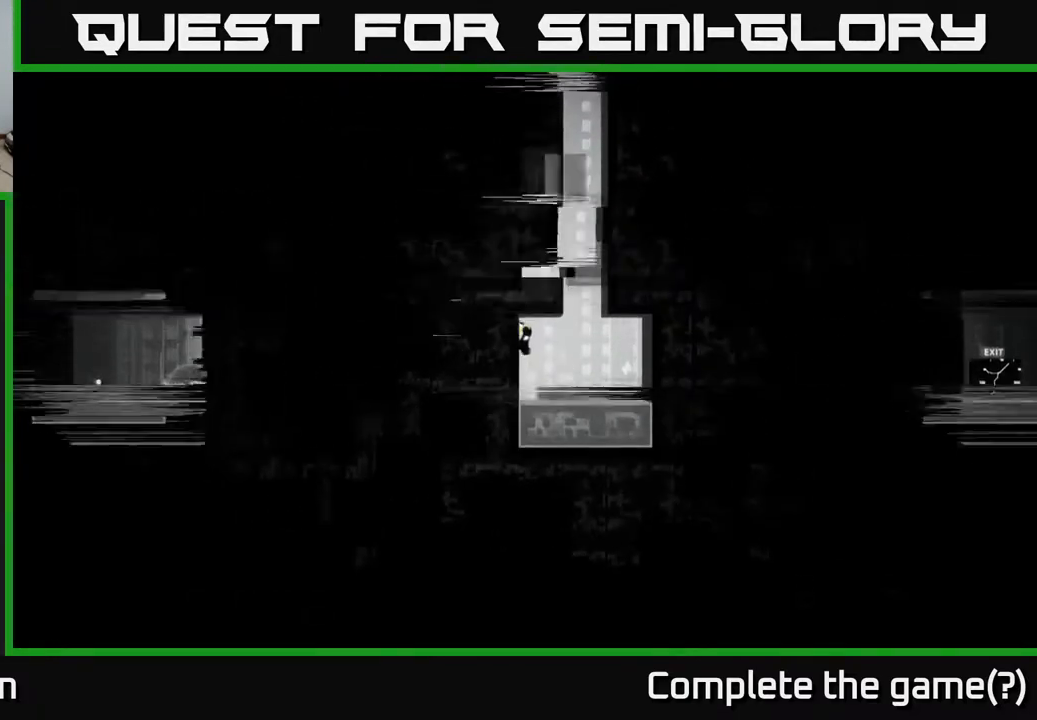
{"buttons": ["A"], "left_stick": "left", "right_stick": "center", "events": [[133, "A", "up"], [333, "A", "down"]]}
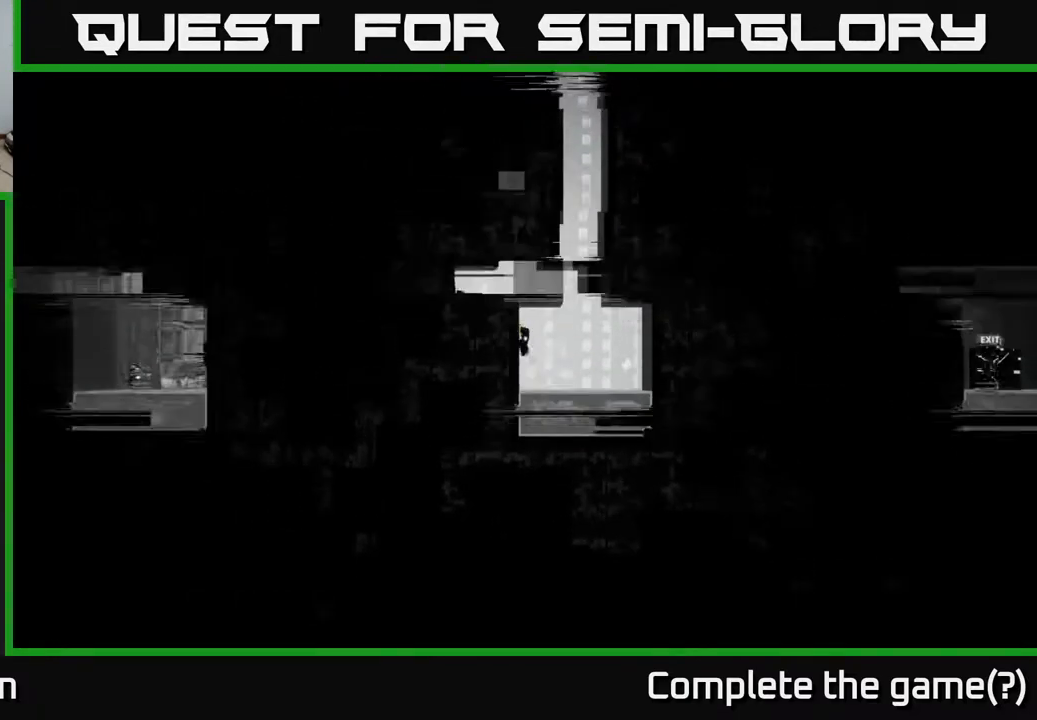
{"buttons": [], "left_stick": "left", "right_stick": "center", "events": [[350, "A", "up"]]}
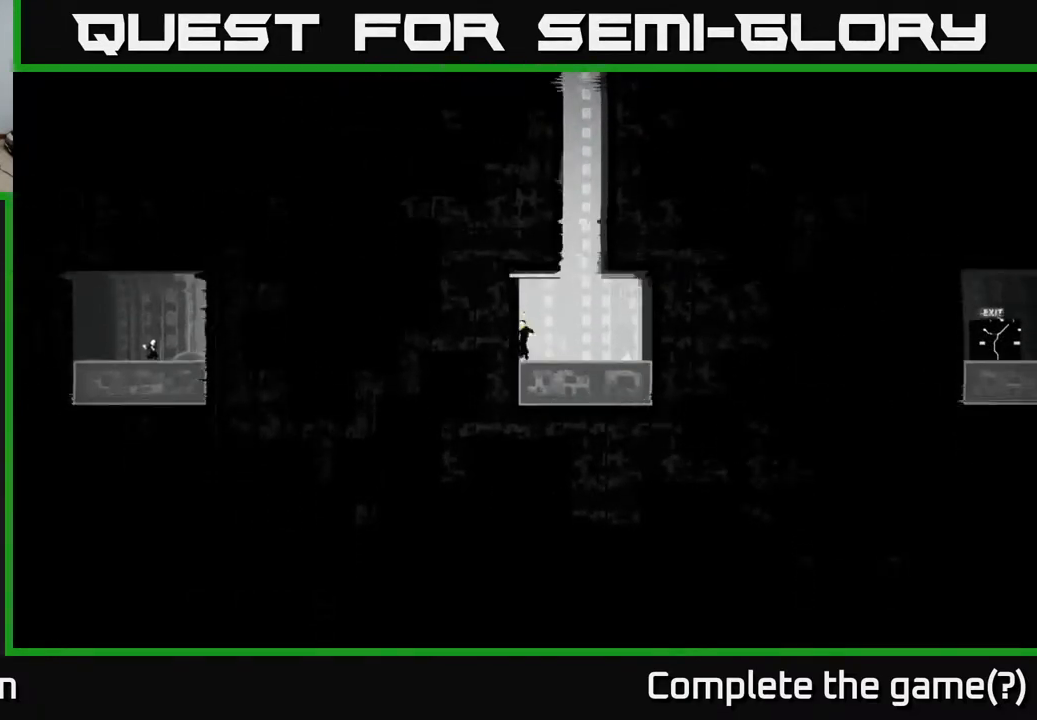
{"buttons": [], "left_stick": "left", "right_stick": "center", "events": []}
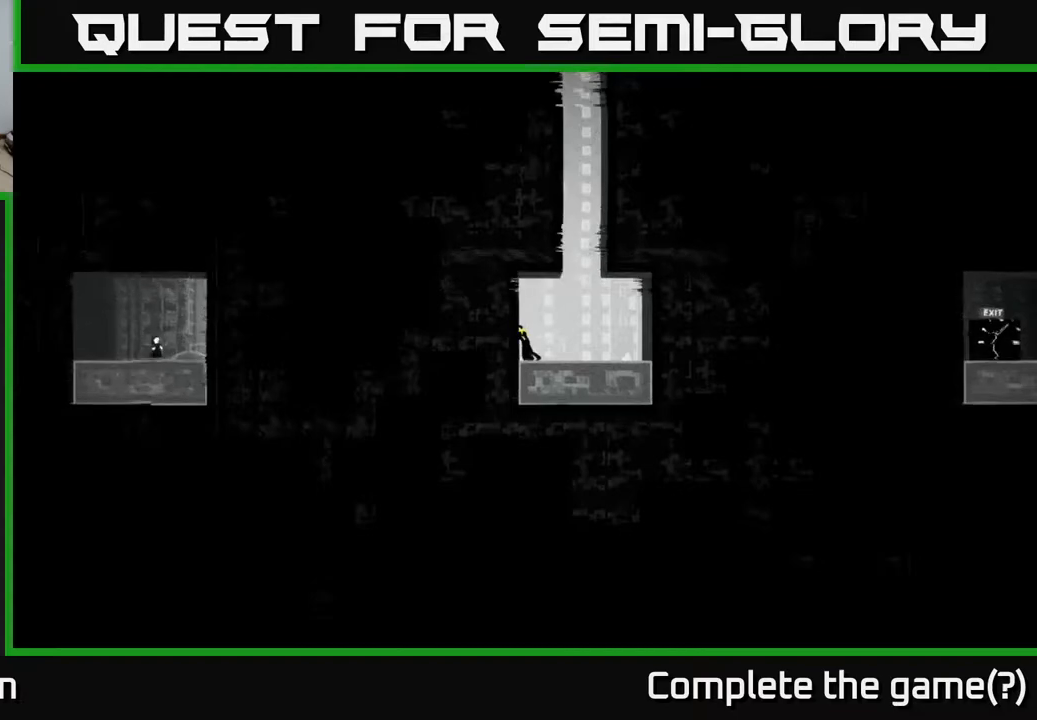
{"buttons": [], "left_stick": "left", "right_stick": "center", "events": []}
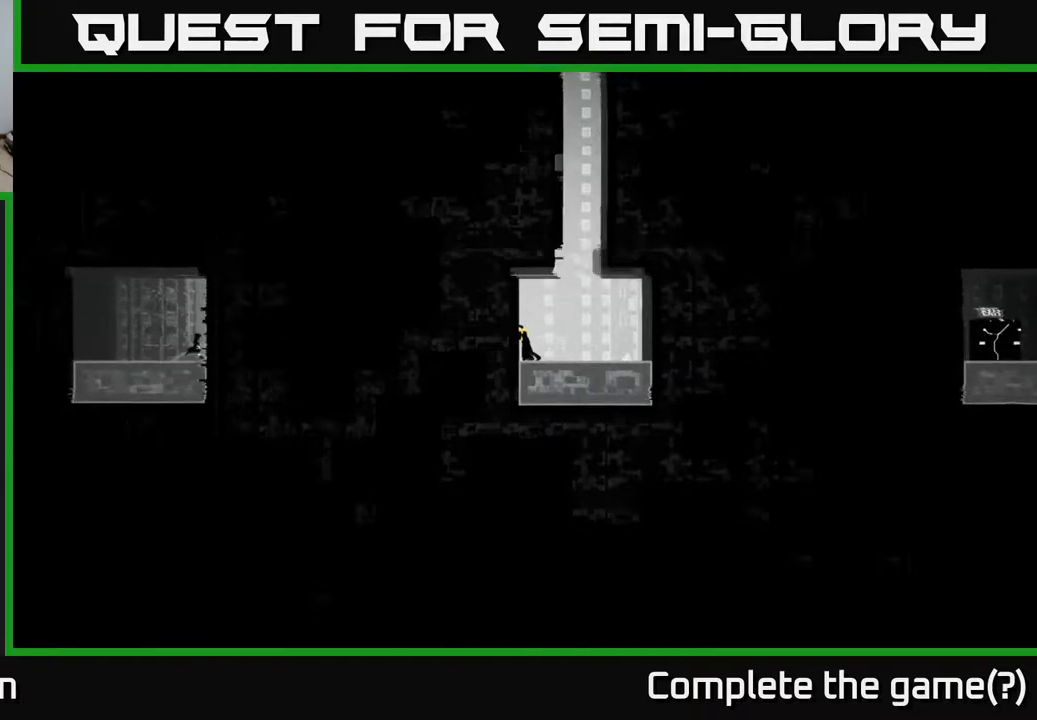
{"buttons": [], "left_stick": "left", "right_stick": "center", "events": [[50, "A", "down"], [483, "A", "up"]]}
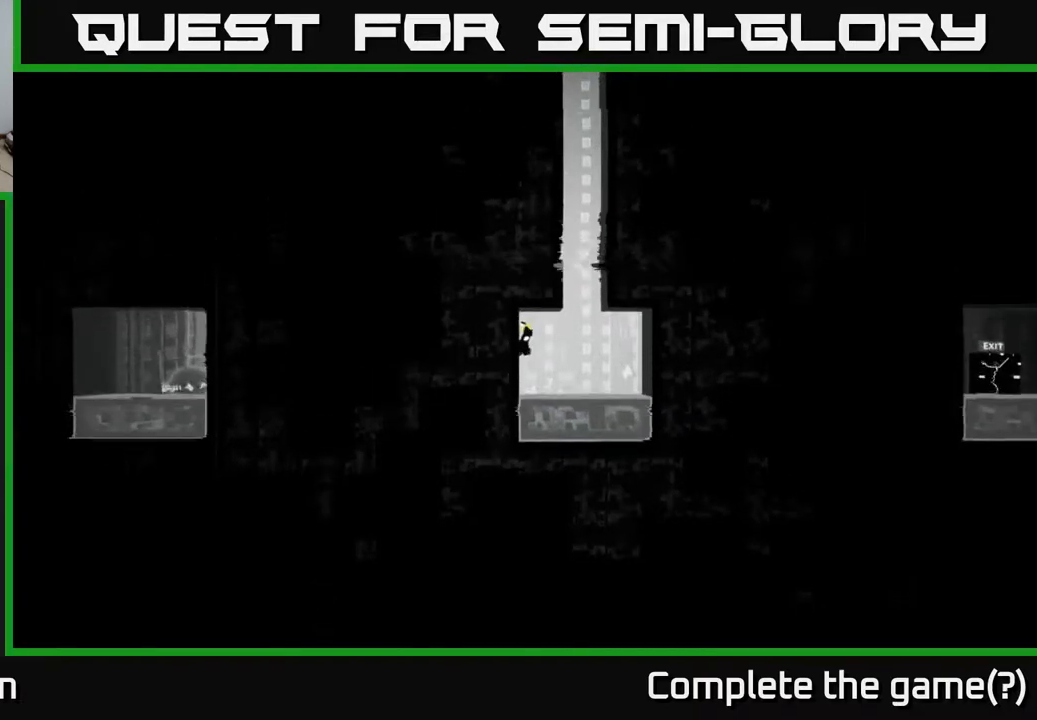
{"buttons": [], "left_stick": "left", "right_stick": "center", "events": []}
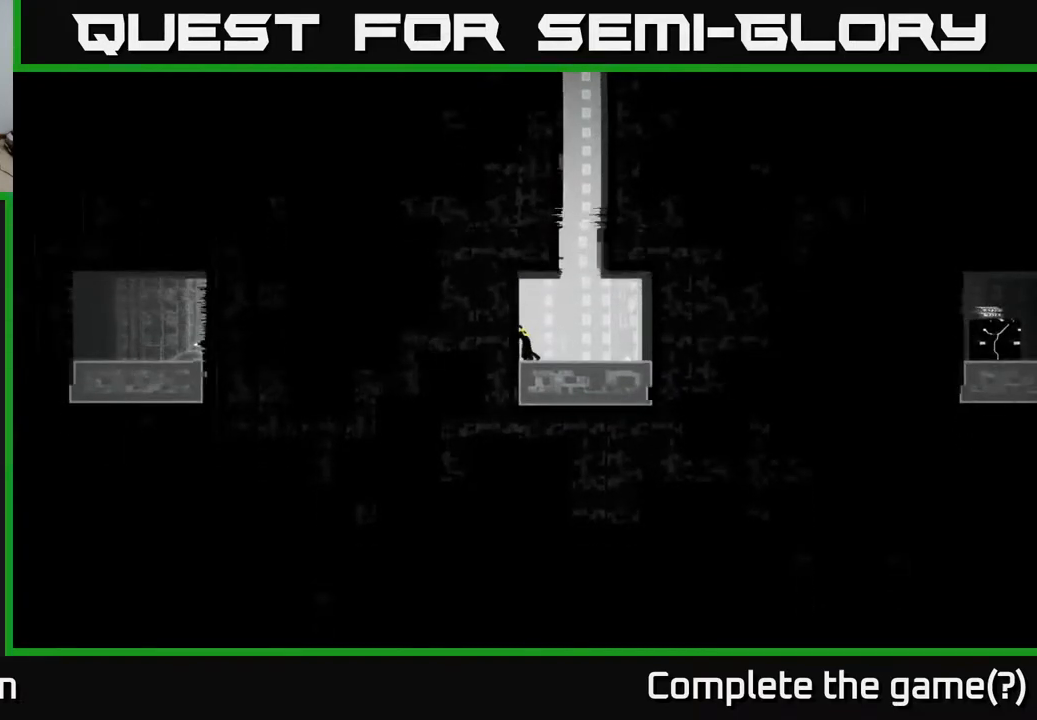
{"buttons": [], "left_stick": "left", "right_stick": "center", "events": []}
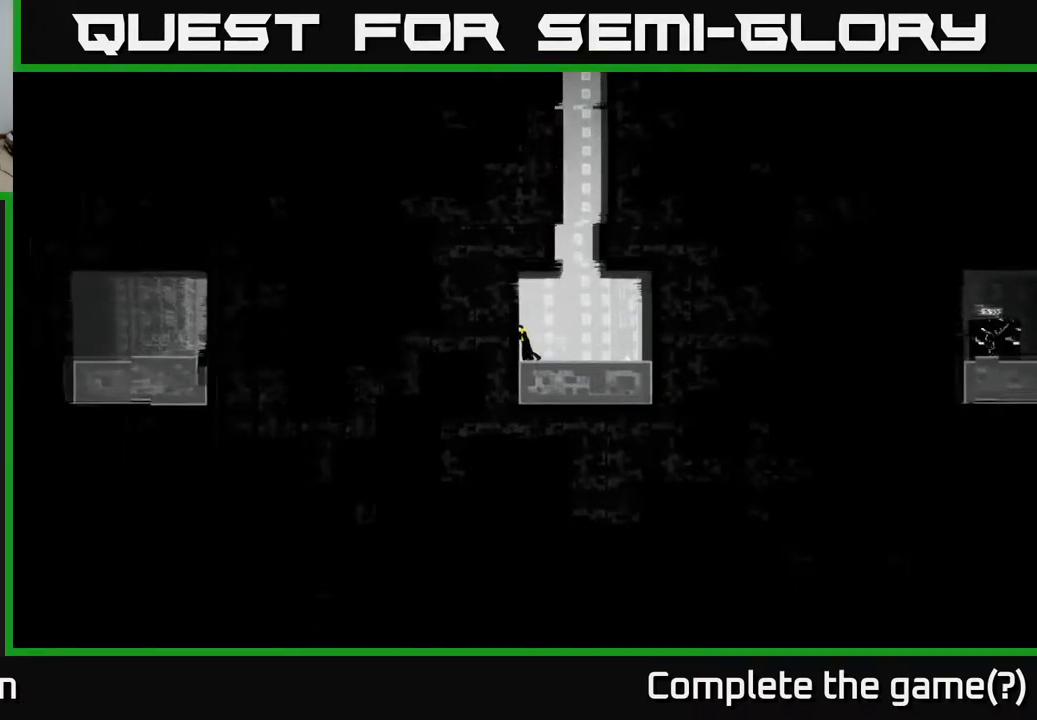
{"buttons": [], "left_stick": "left", "right_stick": "center", "events": []}
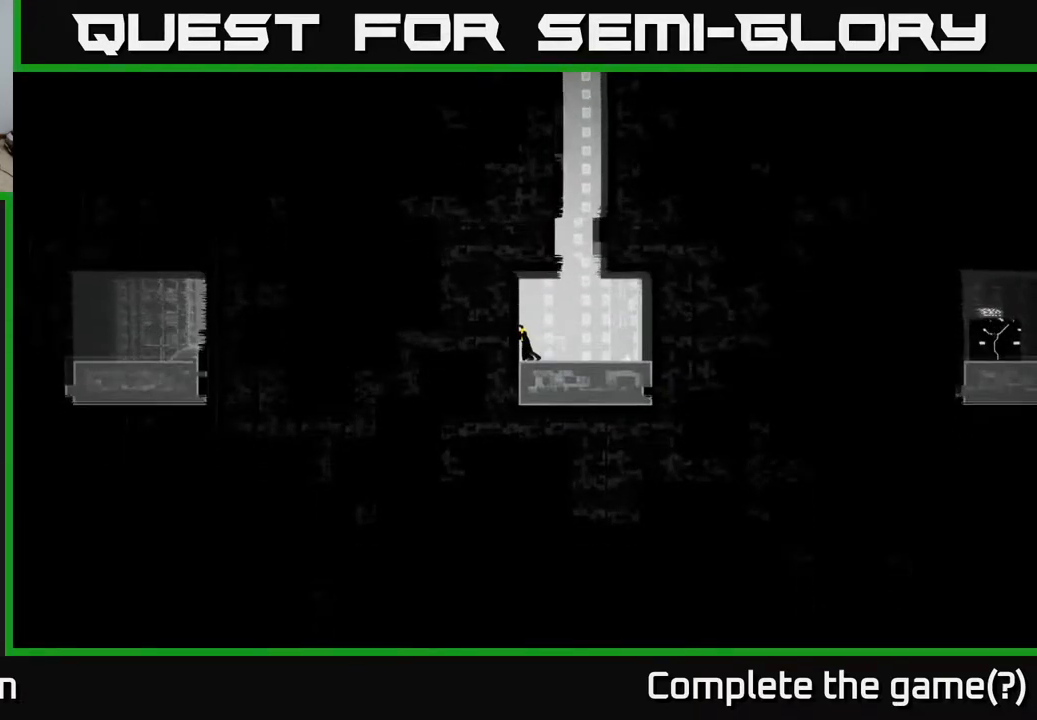
{"buttons": [], "left_stick": "left", "right_stick": "center", "events": []}
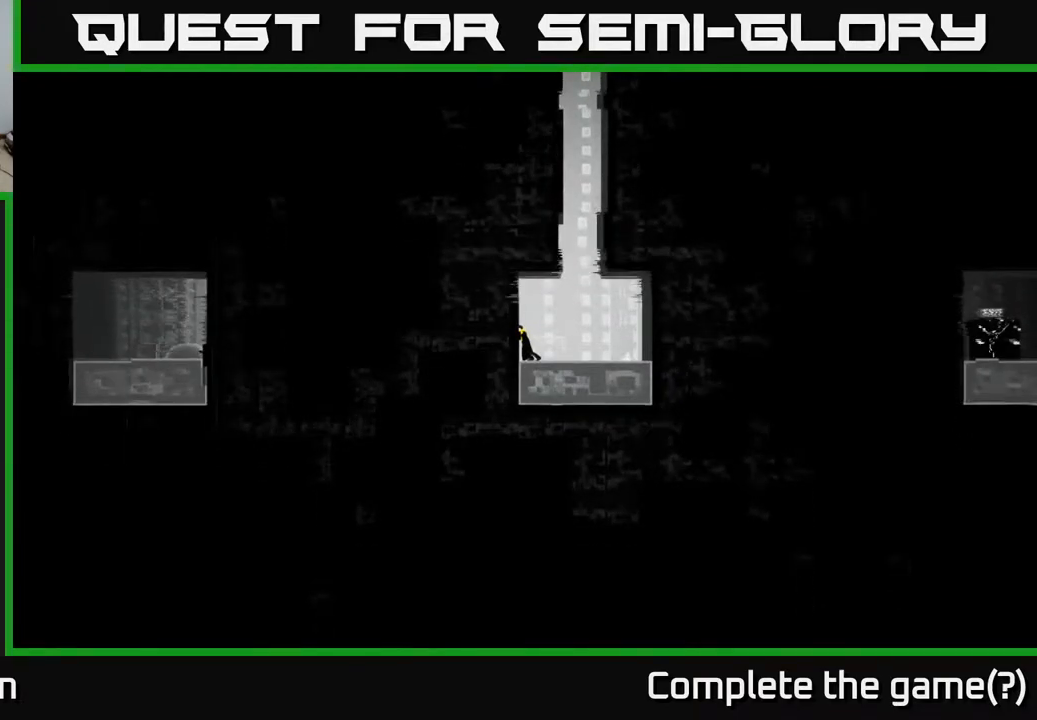
{"buttons": ["B"], "left_stick": "left", "right_stick": "center", "events": [[500, "B", "down"]]}
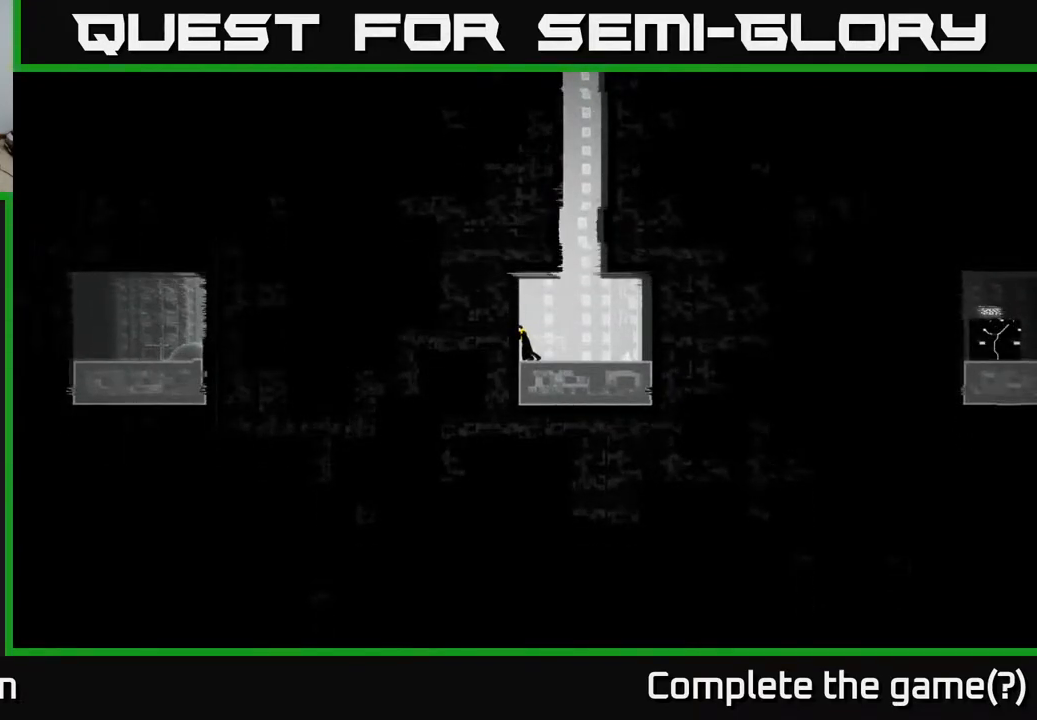
{"buttons": ["B"], "left_stick": "left", "right_stick": "center", "events": []}
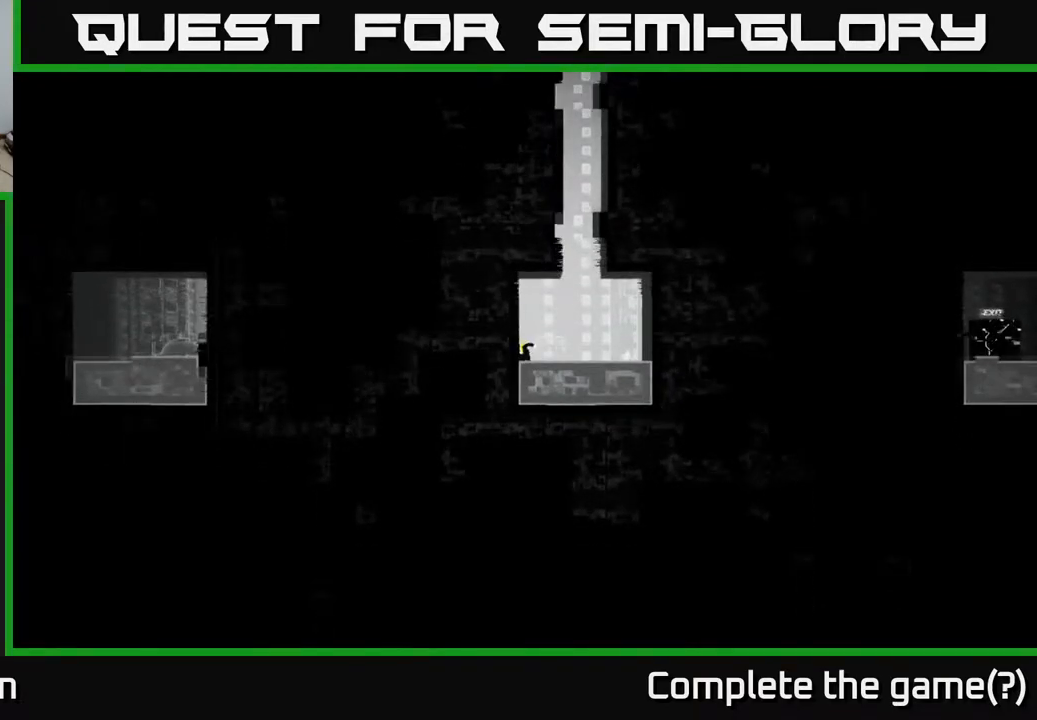
{"buttons": ["B"], "left_stick": "left", "right_stick": "center", "events": []}
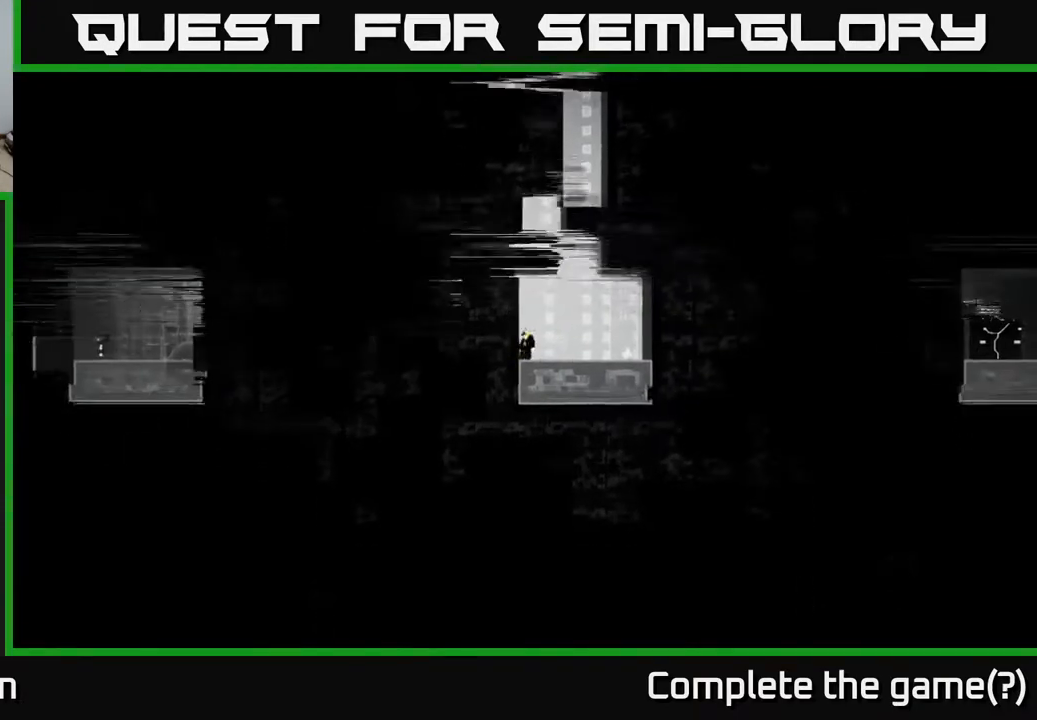
{"buttons": ["B"], "left_stick": "left", "right_stick": "center", "events": [[300, "B", "up"], [383, "B", "down"]]}
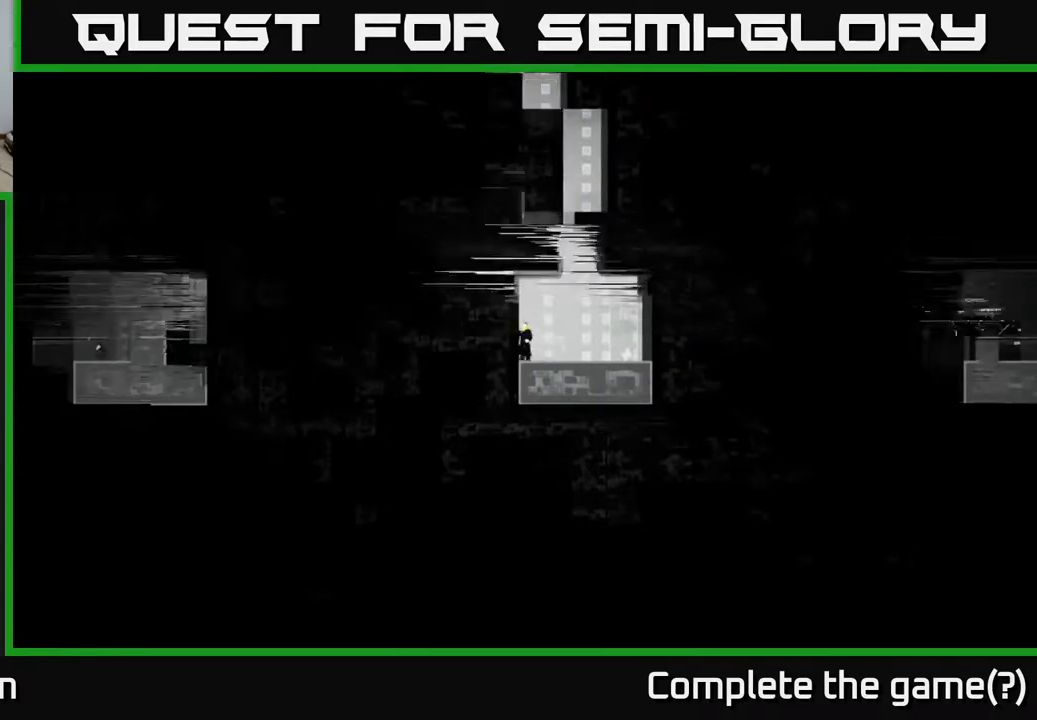
{"buttons": ["B"], "left_stick": "right", "right_stick": "center", "events": [[217, "left_stick", "center"], [367, "left_stick", "right"]]}
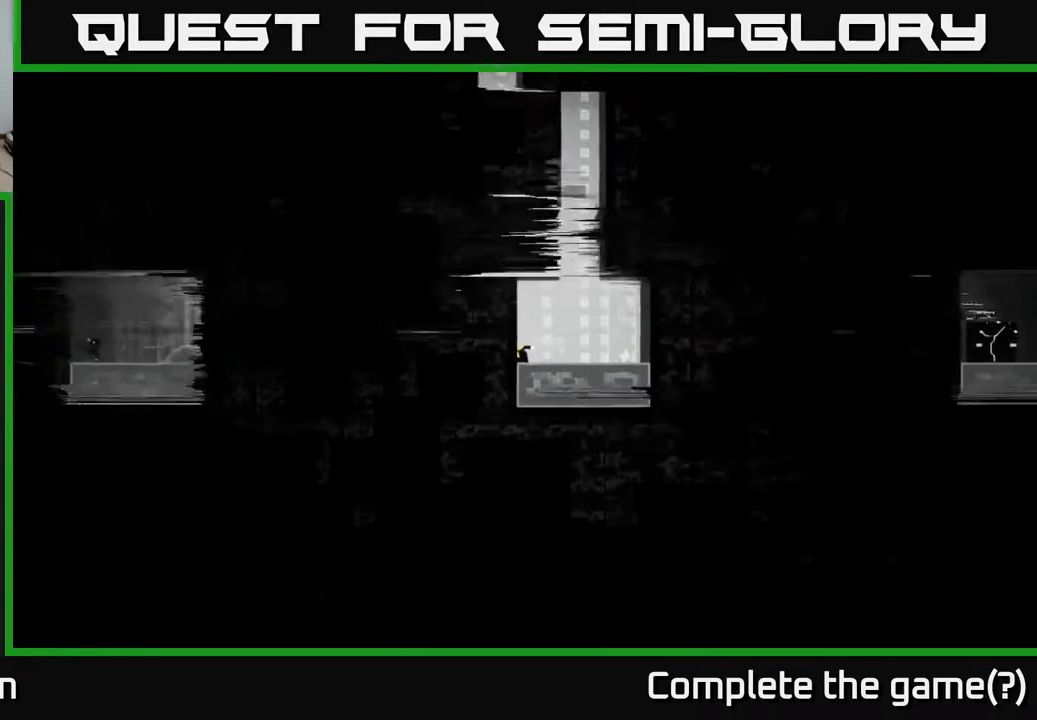
{"buttons": [], "left_stick": "right", "right_stick": "center", "events": [[167, "B", "up"], [367, "B", "down"], [450, "B", "up"]]}
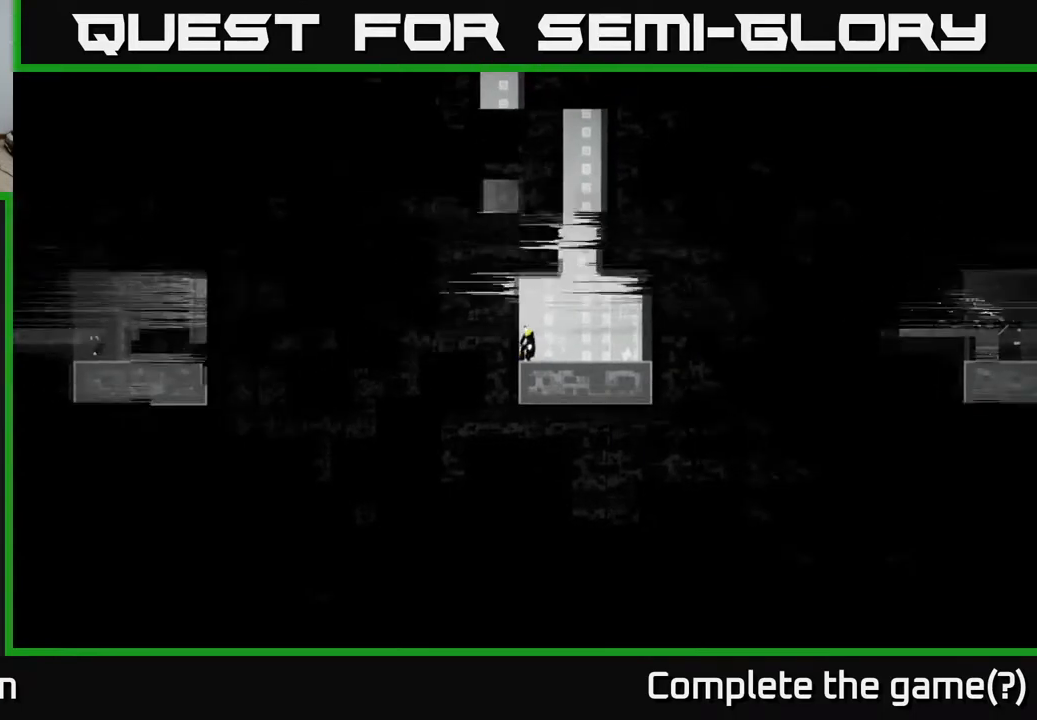
{"buttons": [], "left_stick": "right", "right_stick": "center", "events": [[33, "B", "down"], [117, "B", "up"], [183, "B", "down"], [283, "B", "up"], [350, "B", "down"], [467, "B", "up"]]}
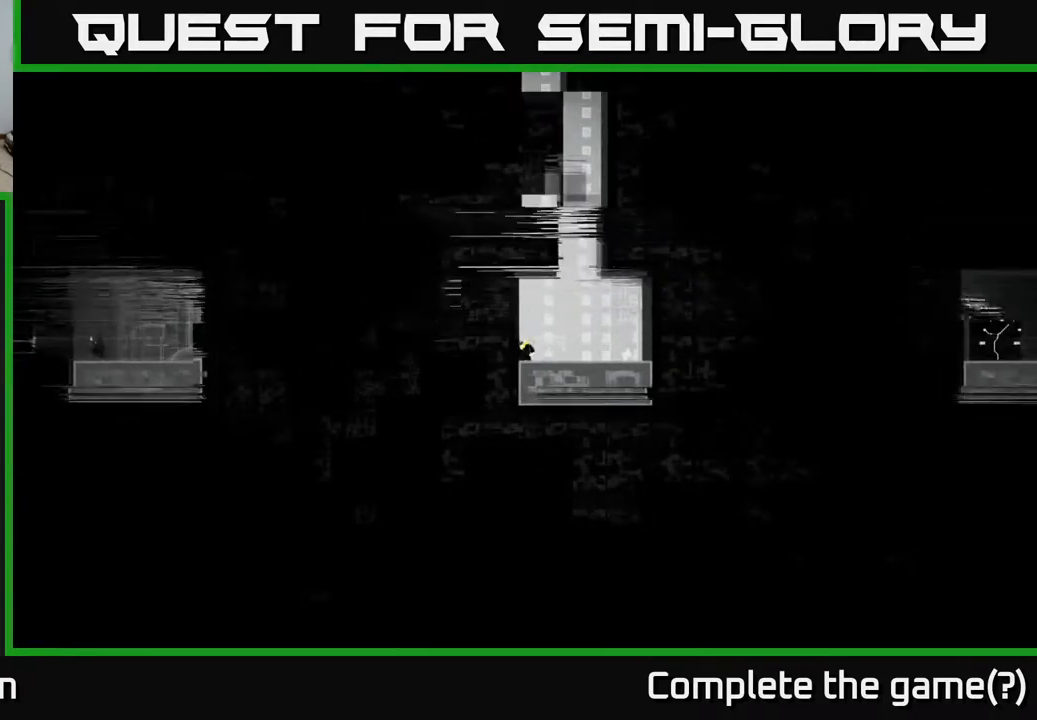
{"buttons": [], "left_stick": "center", "right_stick": "center", "events": [[50, "B", "down"], [183, "B", "up"], [233, "B", "down"], [267, "left_stick", "center"], [417, "B", "up"]]}
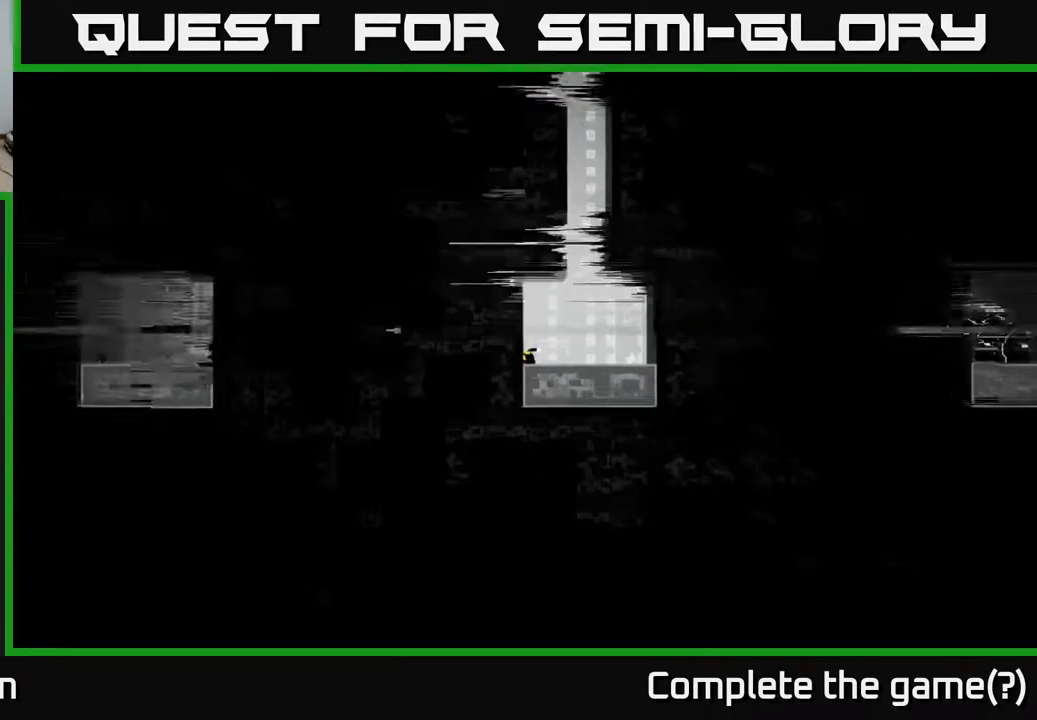
{"buttons": [], "left_stick": "right", "right_stick": "center", "events": [[33, "left_stick", "right"]]}
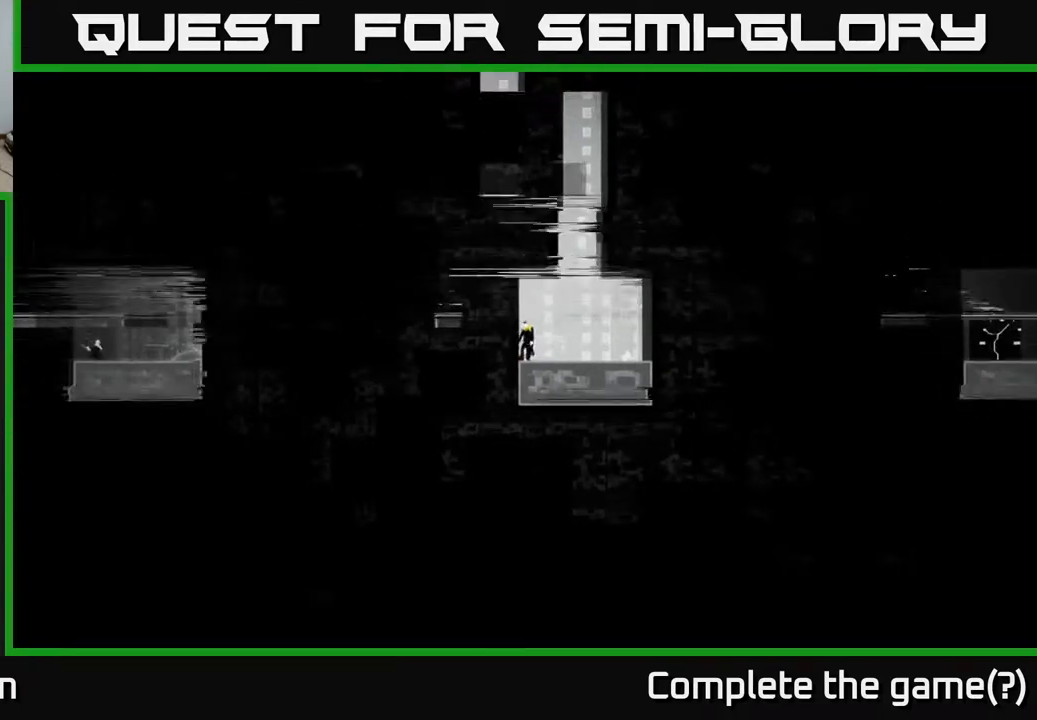
{"buttons": ["X"], "left_stick": "center", "right_stick": "center", "events": [[350, "X", "down"], [467, "left_stick", "center"]]}
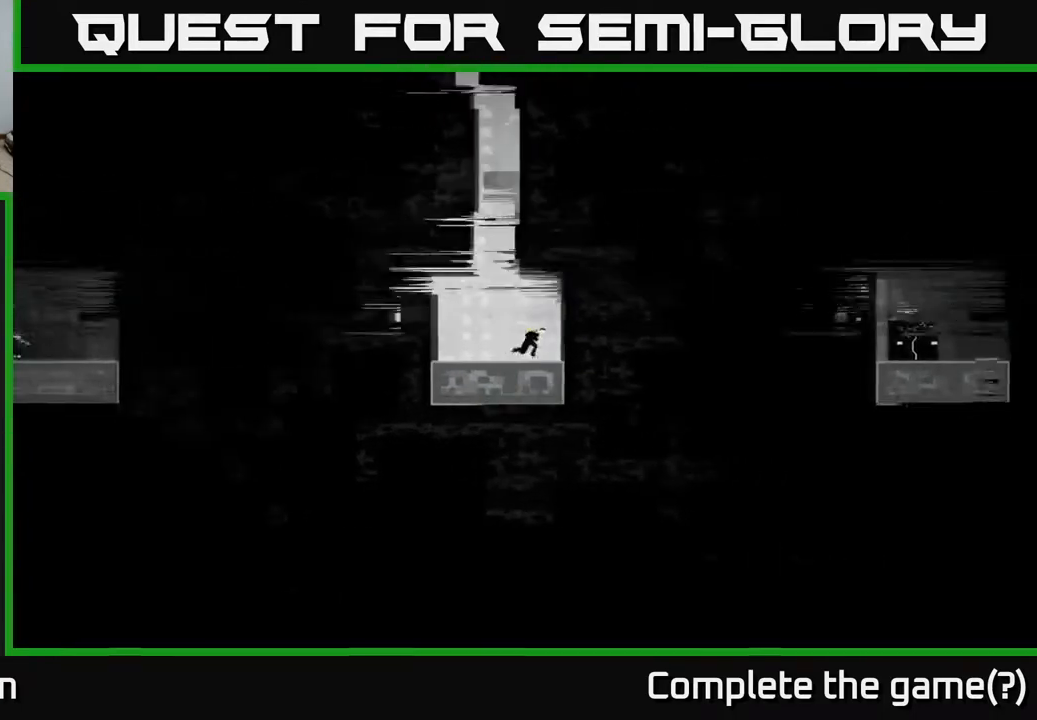
{"buttons": ["R2"], "left_stick": "center", "right_stick": "center", "events": [[67, "X", "up"], [83, "left_stick", "left"], [267, "left_stick", "center"], [283, "R2", "down"]]}
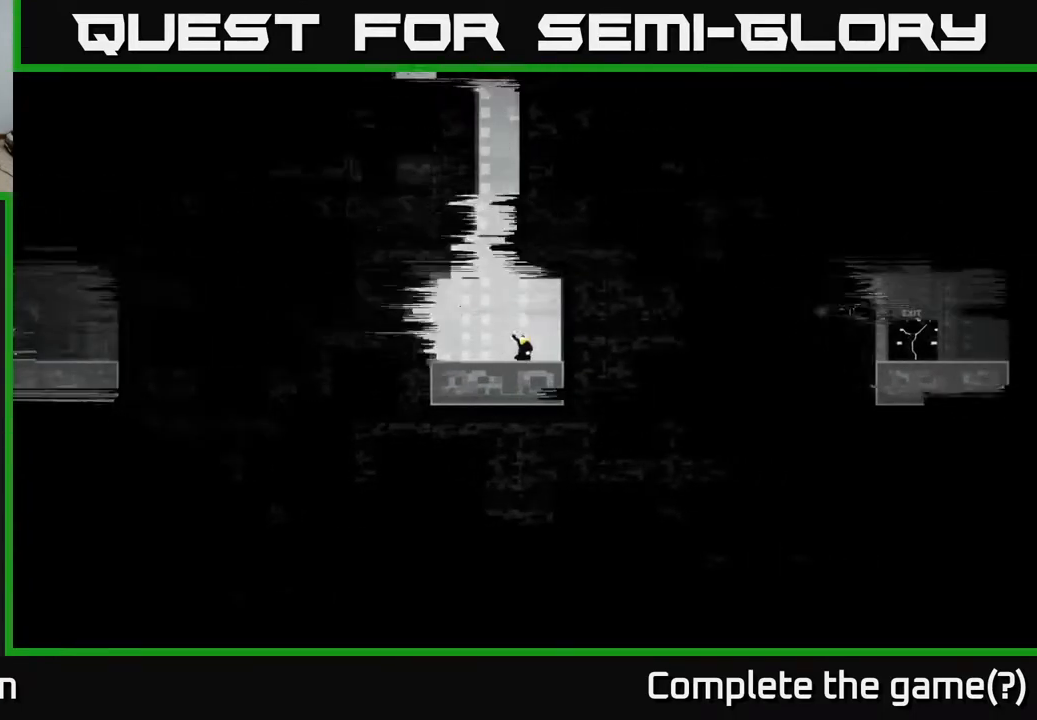
{"buttons": ["R2"], "left_stick": "left", "right_stick": "center", "events": [[300, "left_stick", "left"]]}